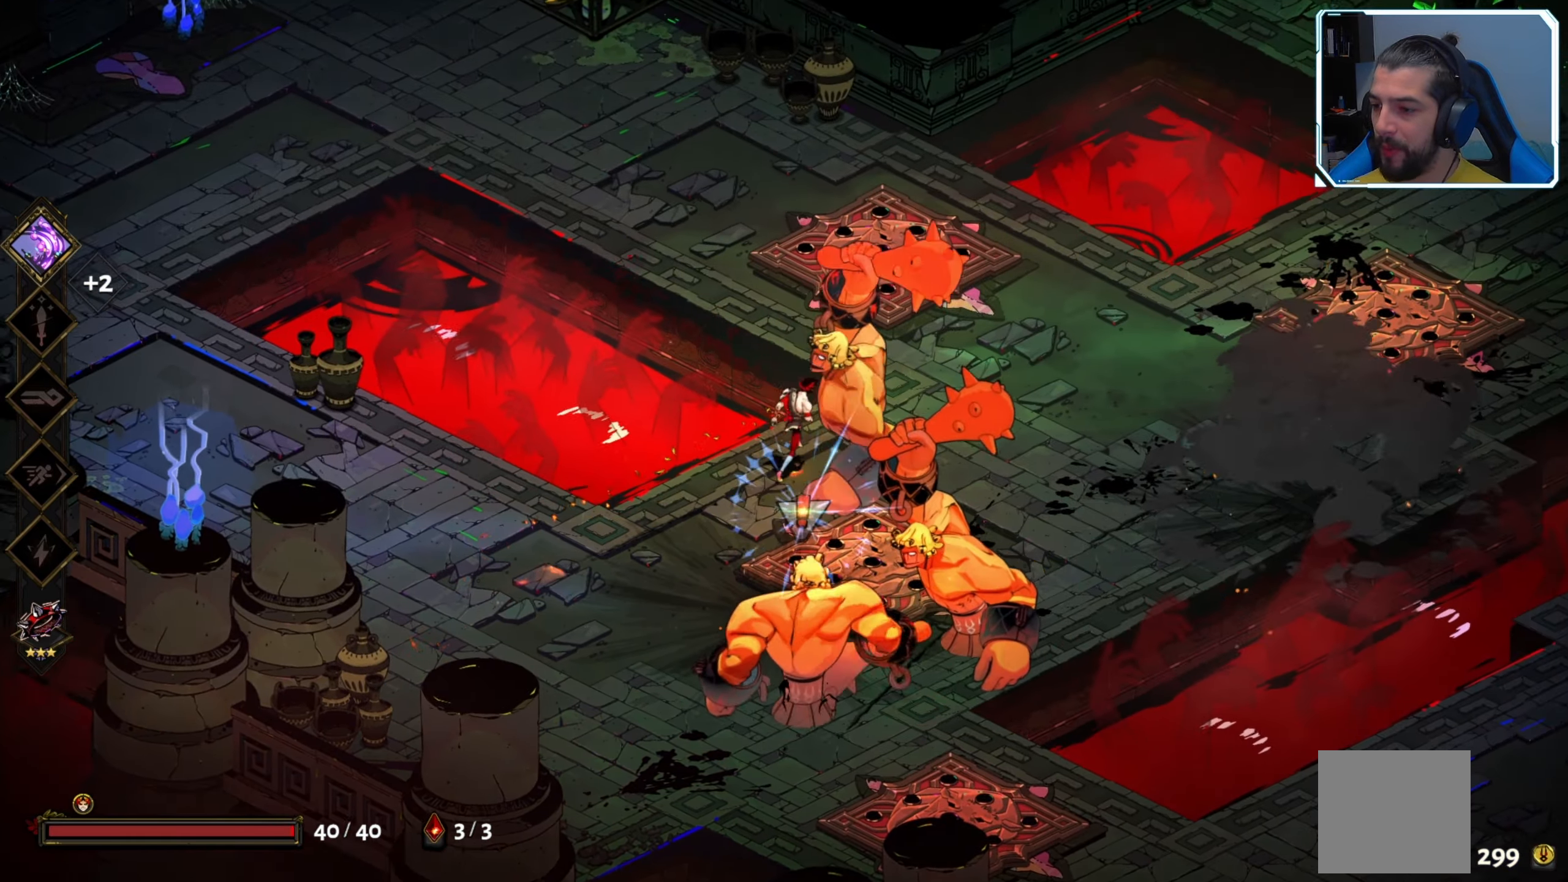
Gameplay with a controller (Xbox layout); each line is a JSON object with the inputs held at the frame after it. "events" lists button and stick changes between this image and that frame as [ms after this image, input, new state], when the widget could be followed in between.
{"buttons": [], "left_stick": "down-right", "right_stick": "center", "events": [[33, "A", "down"], [200, "A", "up"], [200, "left_stick", "right"], [350, "left_stick", "down-right"]]}
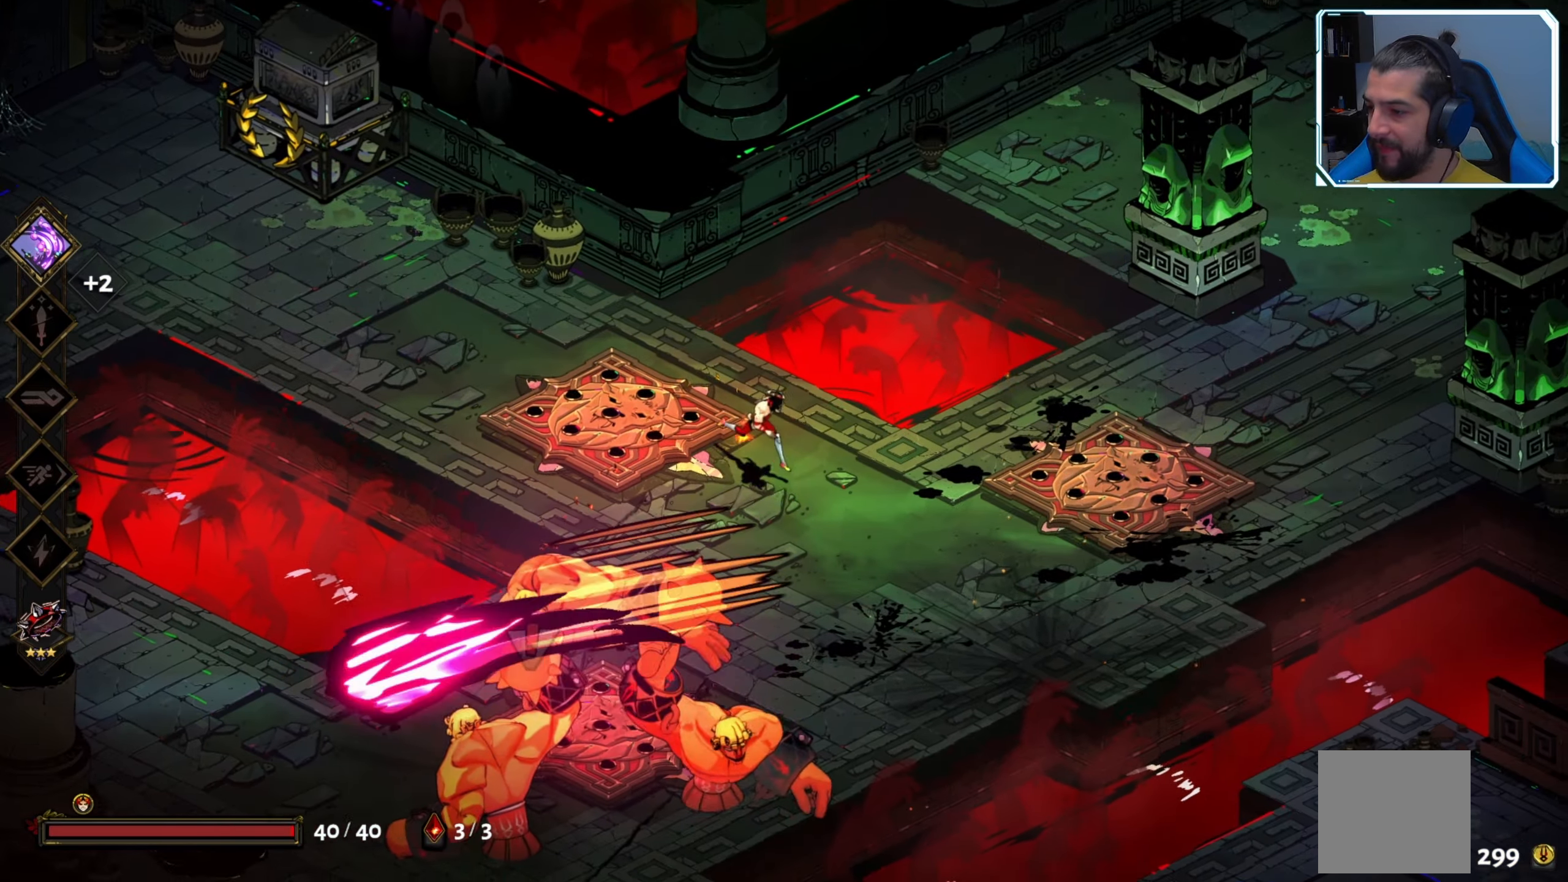
{"buttons": [], "left_stick": "right", "right_stick": "center", "events": [[117, "A", "down"], [133, "left_stick", "right"], [250, "A", "up"]]}
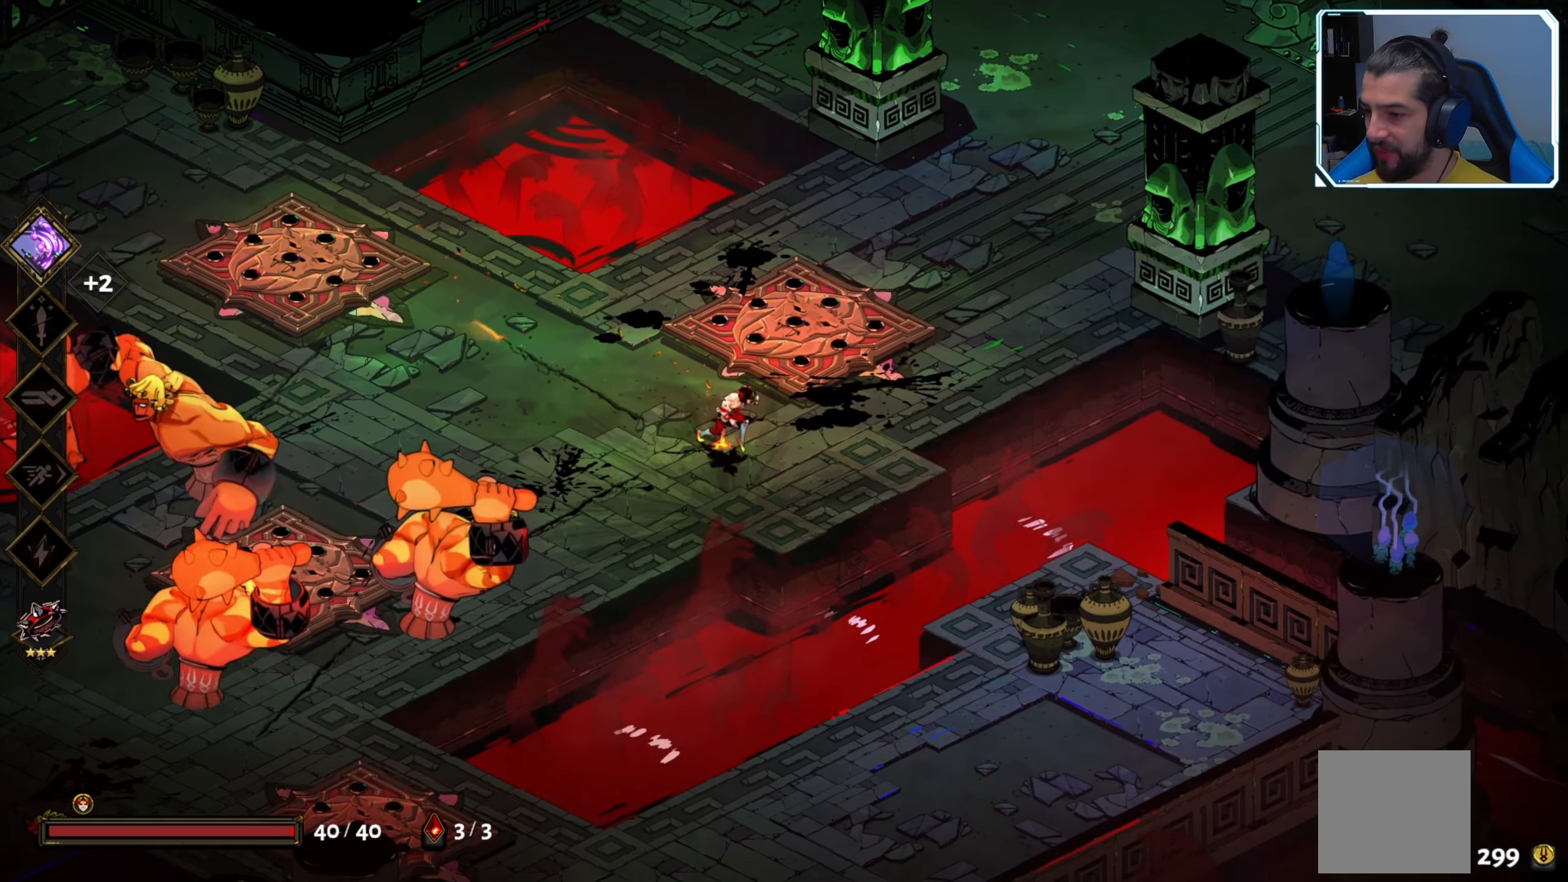
{"buttons": [], "left_stick": "up-right", "right_stick": "center", "events": [[83, "left_stick", "up-right"], [100, "A", "down"], [267, "A", "up"]]}
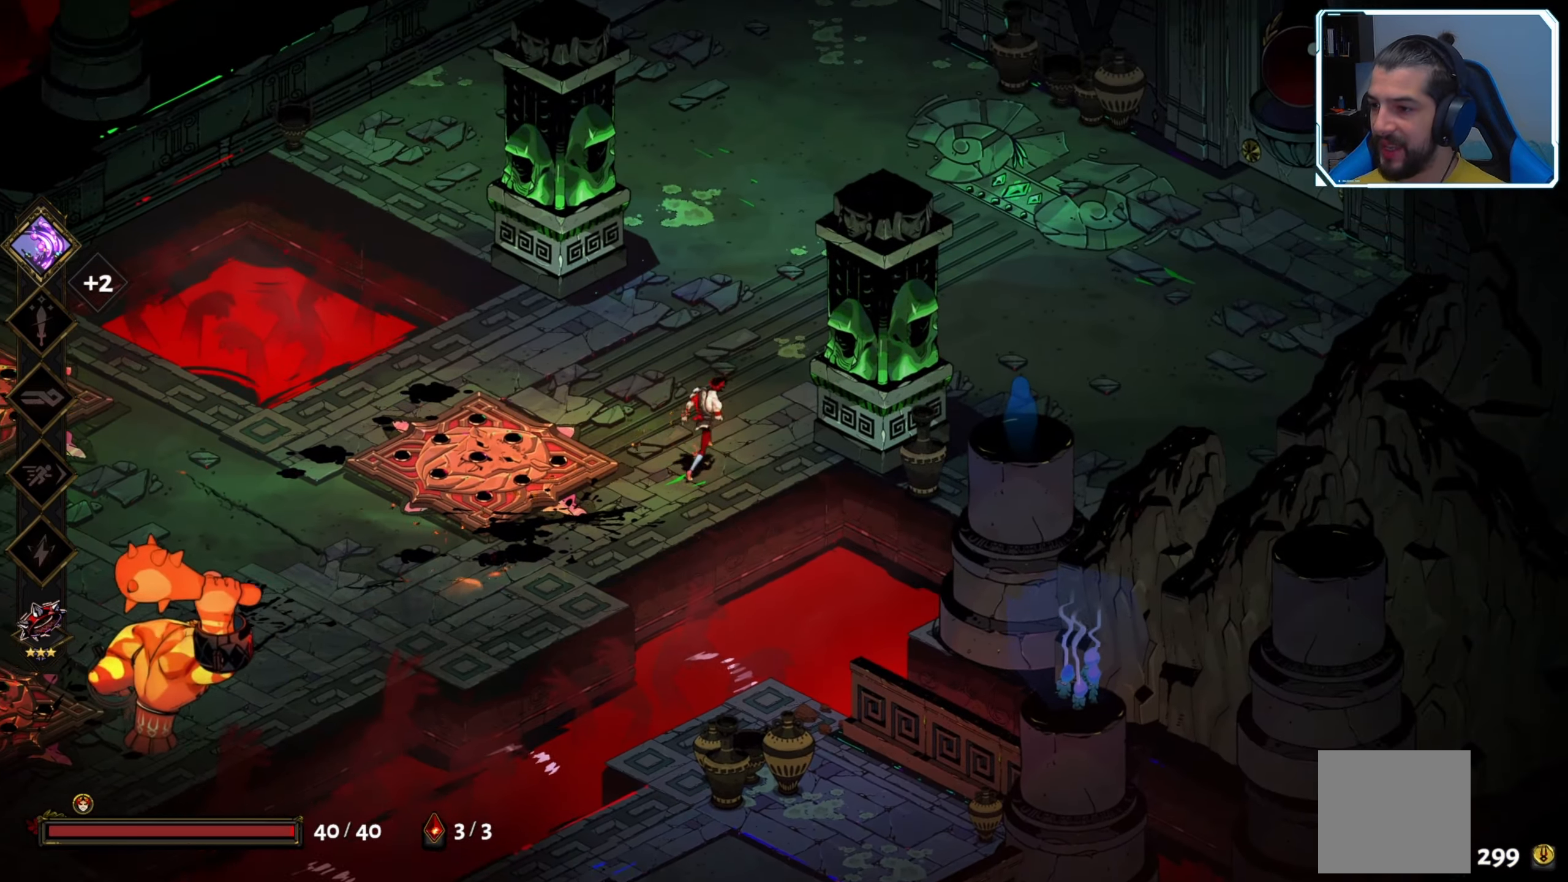
{"buttons": [], "left_stick": "up-right", "right_stick": "center", "events": []}
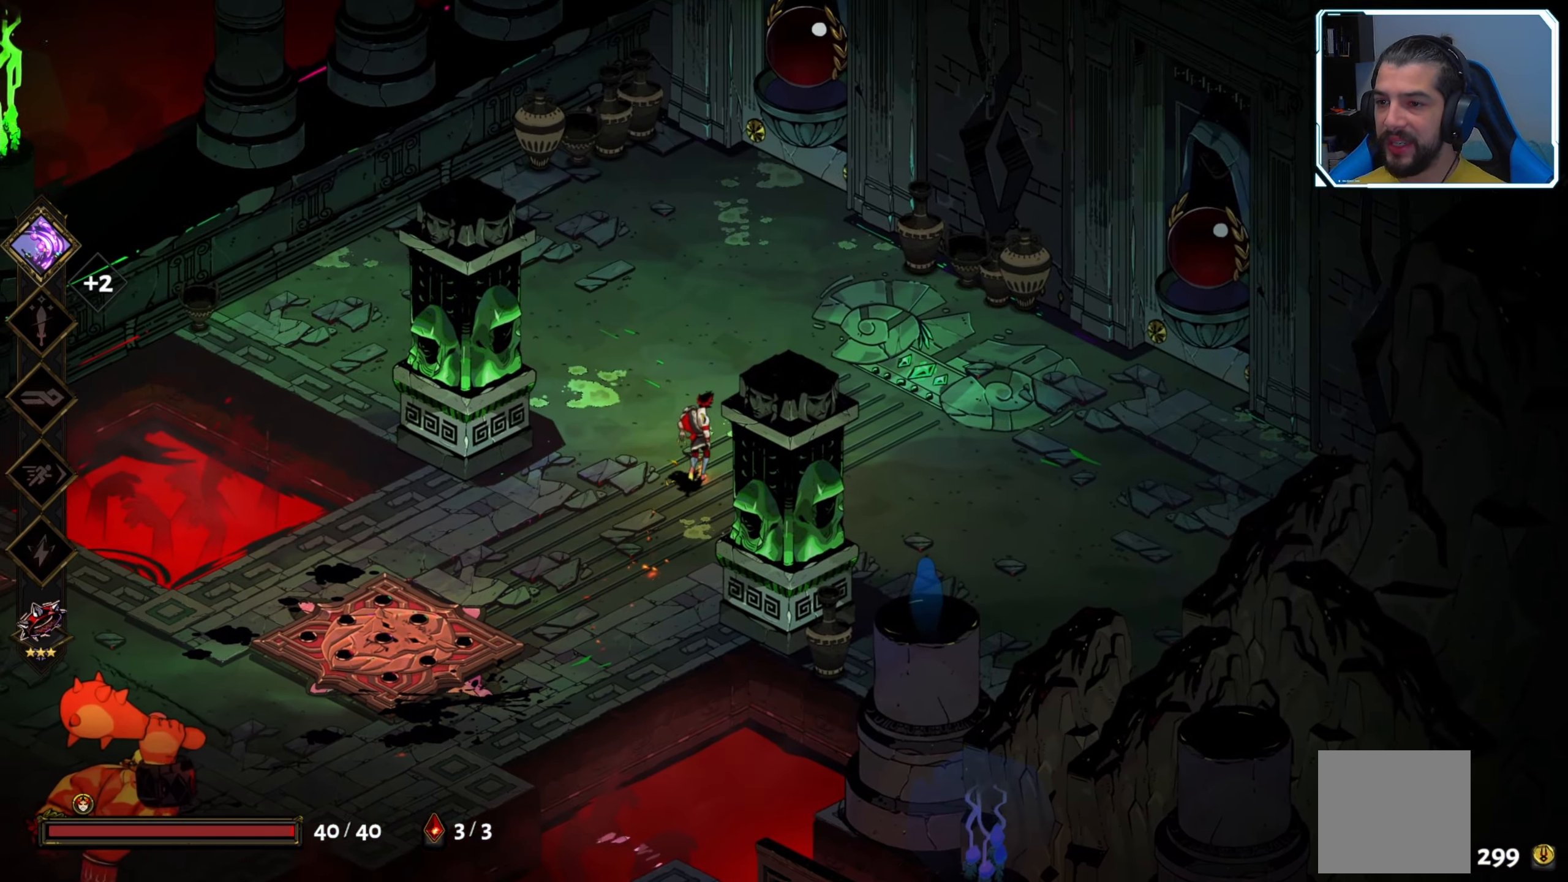
{"buttons": [], "left_stick": "up", "right_stick": "center", "events": [[400, "left_stick", "up"]]}
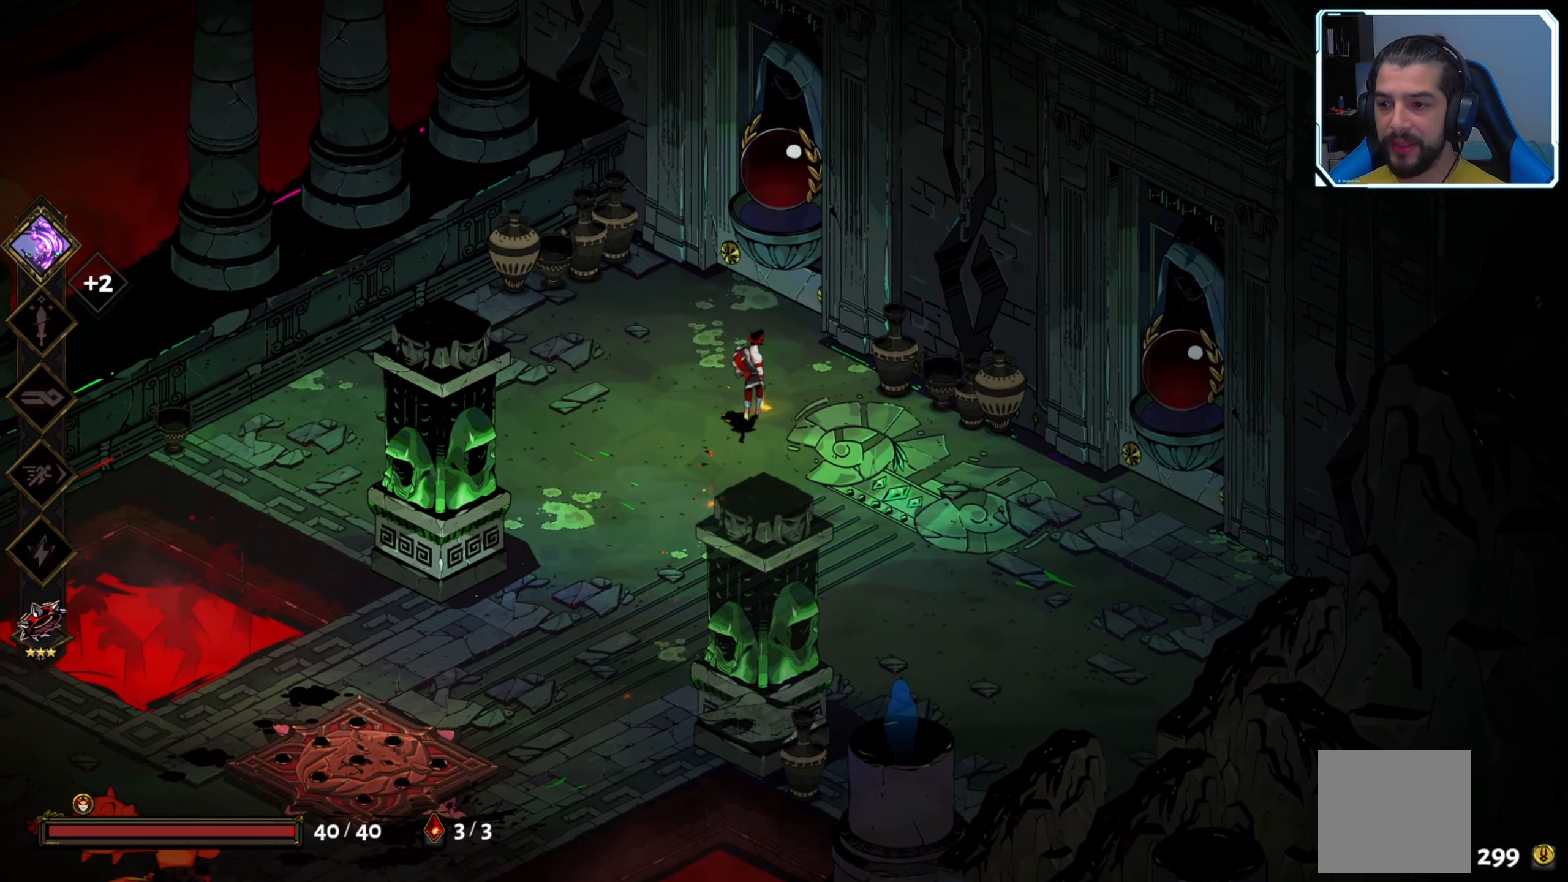
{"buttons": [], "left_stick": "left", "right_stick": "center", "events": [[150, "left_stick", "left"]]}
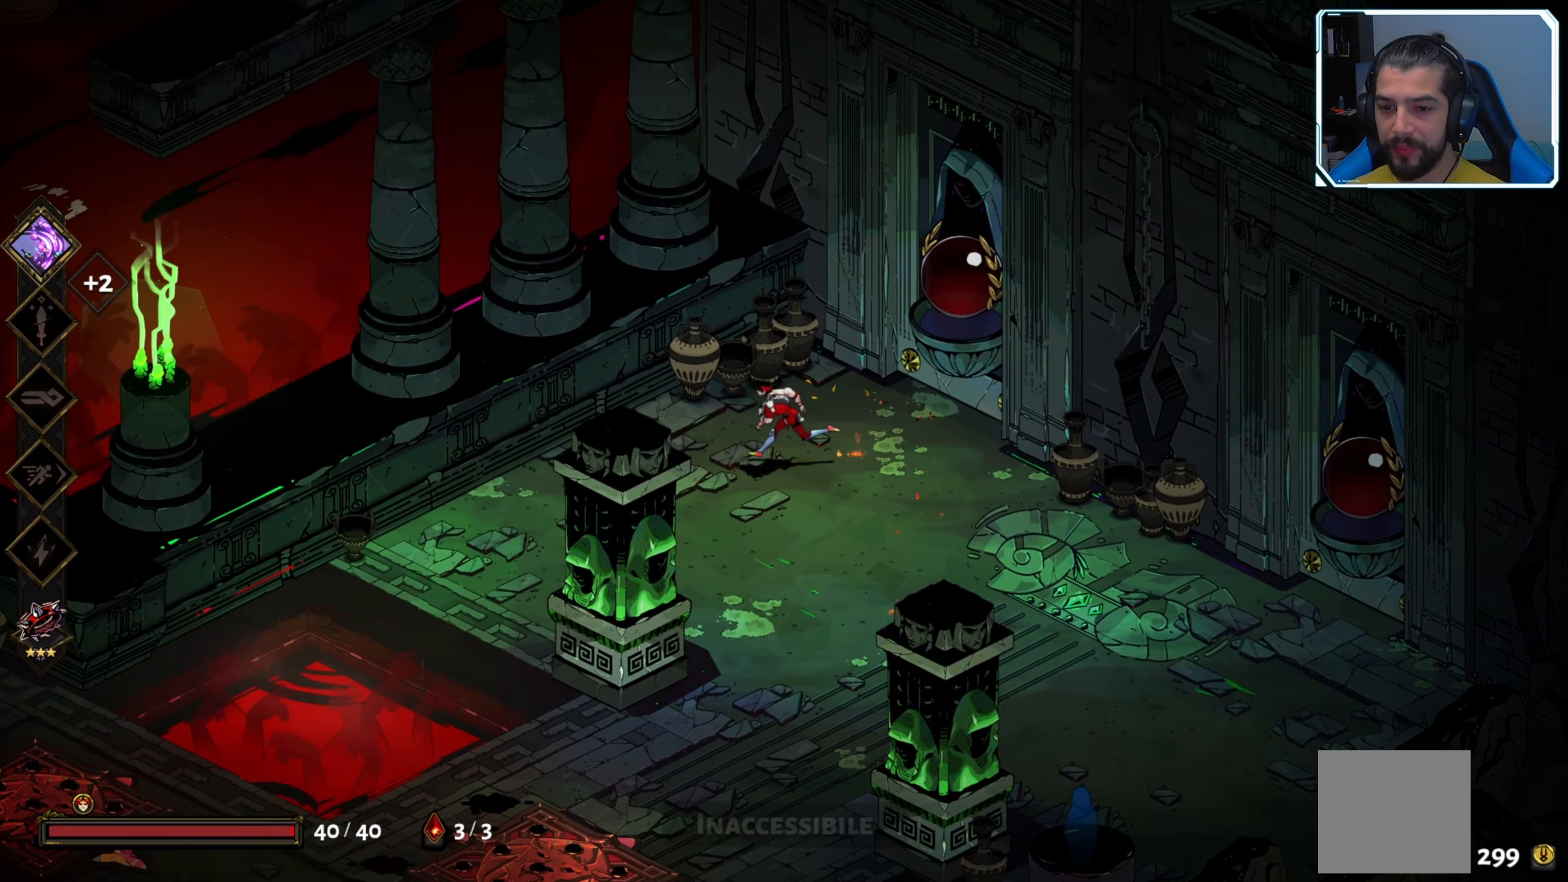
{"buttons": [], "left_stick": "down-left", "right_stick": "center", "events": [[250, "left_stick", "down-left"]]}
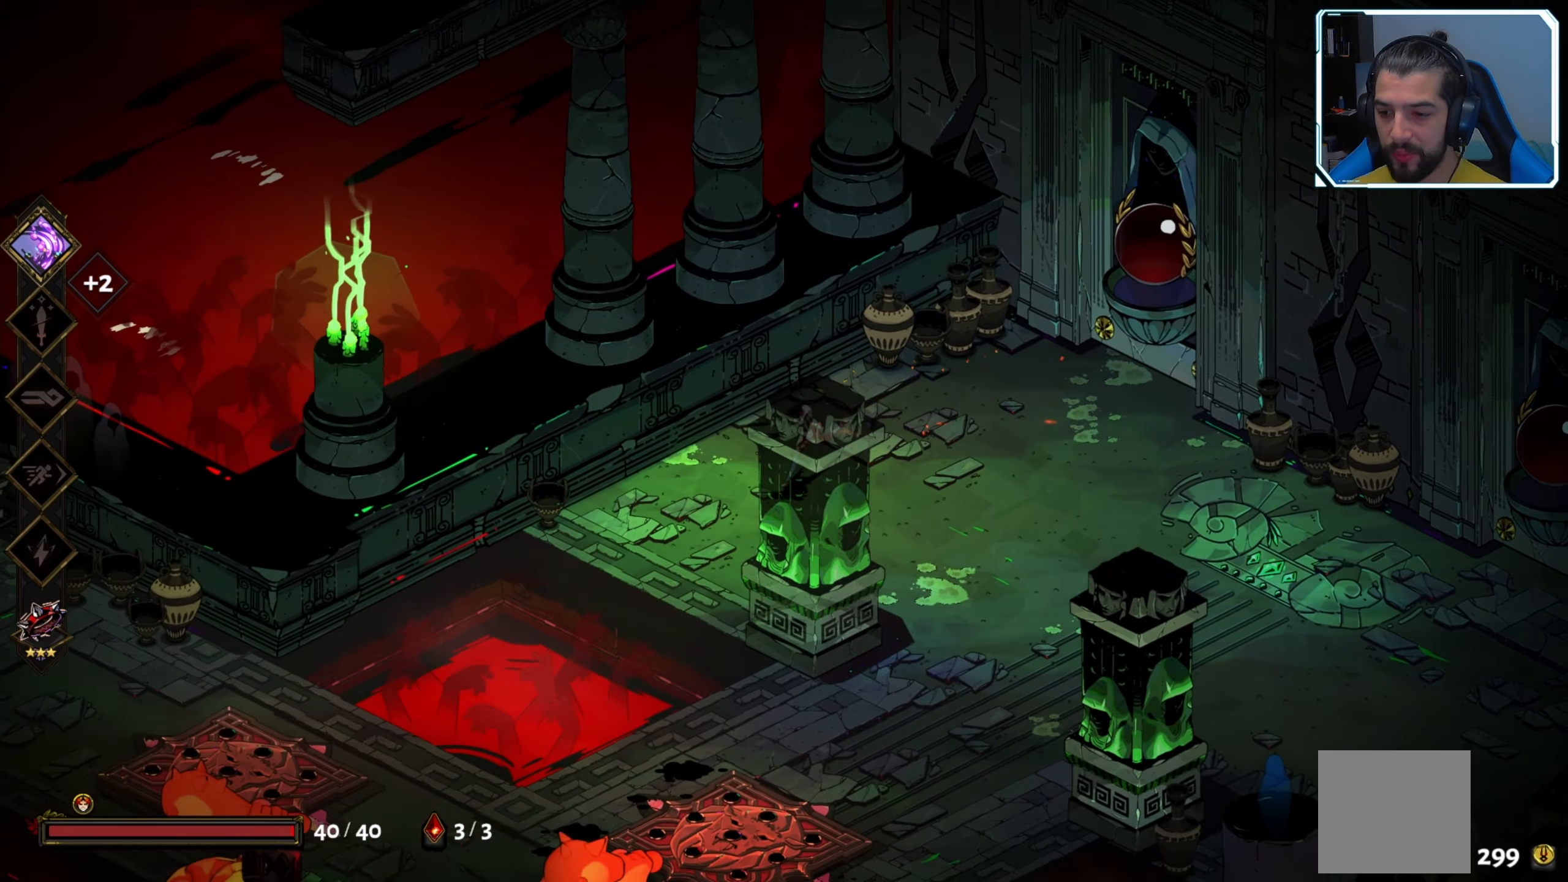
{"buttons": ["A"], "left_stick": "down-left", "right_stick": "center", "events": [[467, "A", "down"]]}
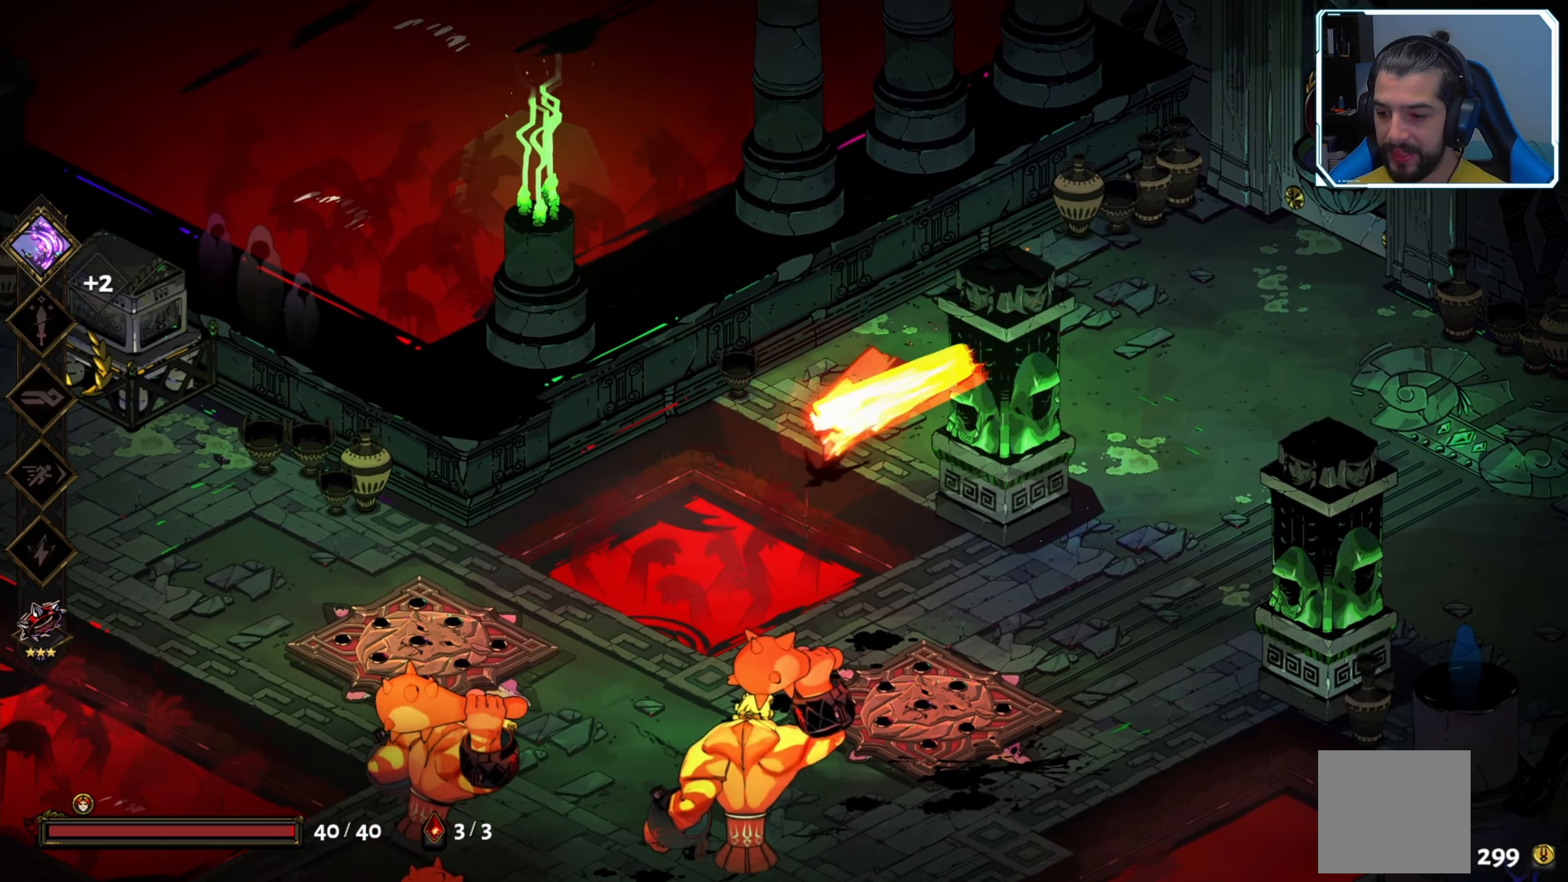
{"buttons": [], "left_stick": "down", "right_stick": "center", "events": [[100, "A", "up"], [350, "X", "down"], [384, "left_stick", "down-right"], [467, "X", "up"], [500, "left_stick", "down"]]}
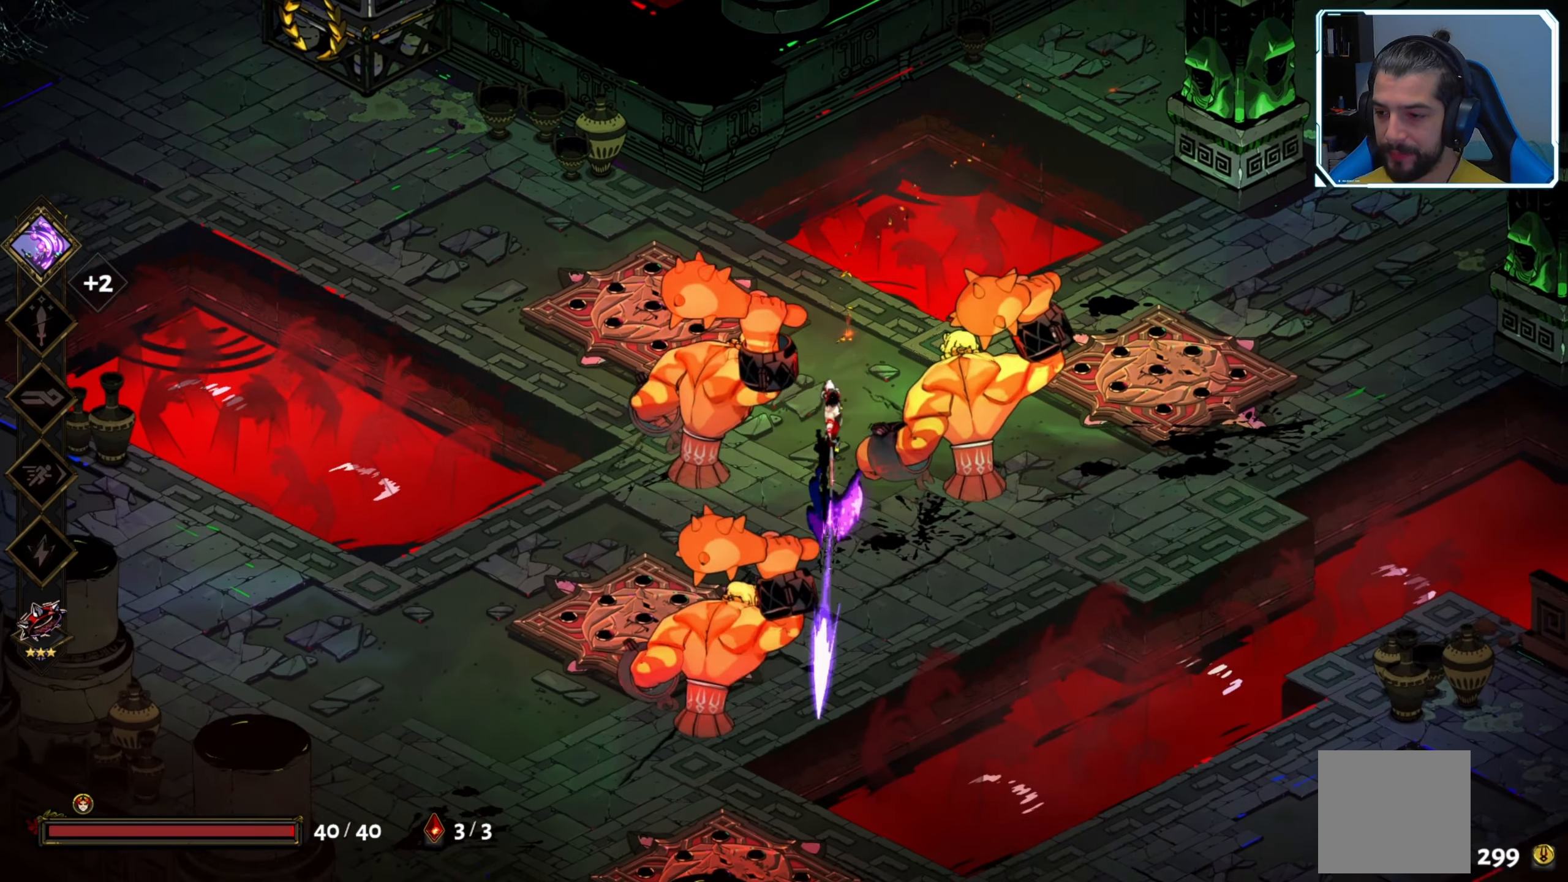
{"buttons": [], "left_stick": "down", "right_stick": "center", "events": [[17, "X", "down"], [117, "X", "up"], [234, "Y", "down"], [317, "Y", "up"]]}
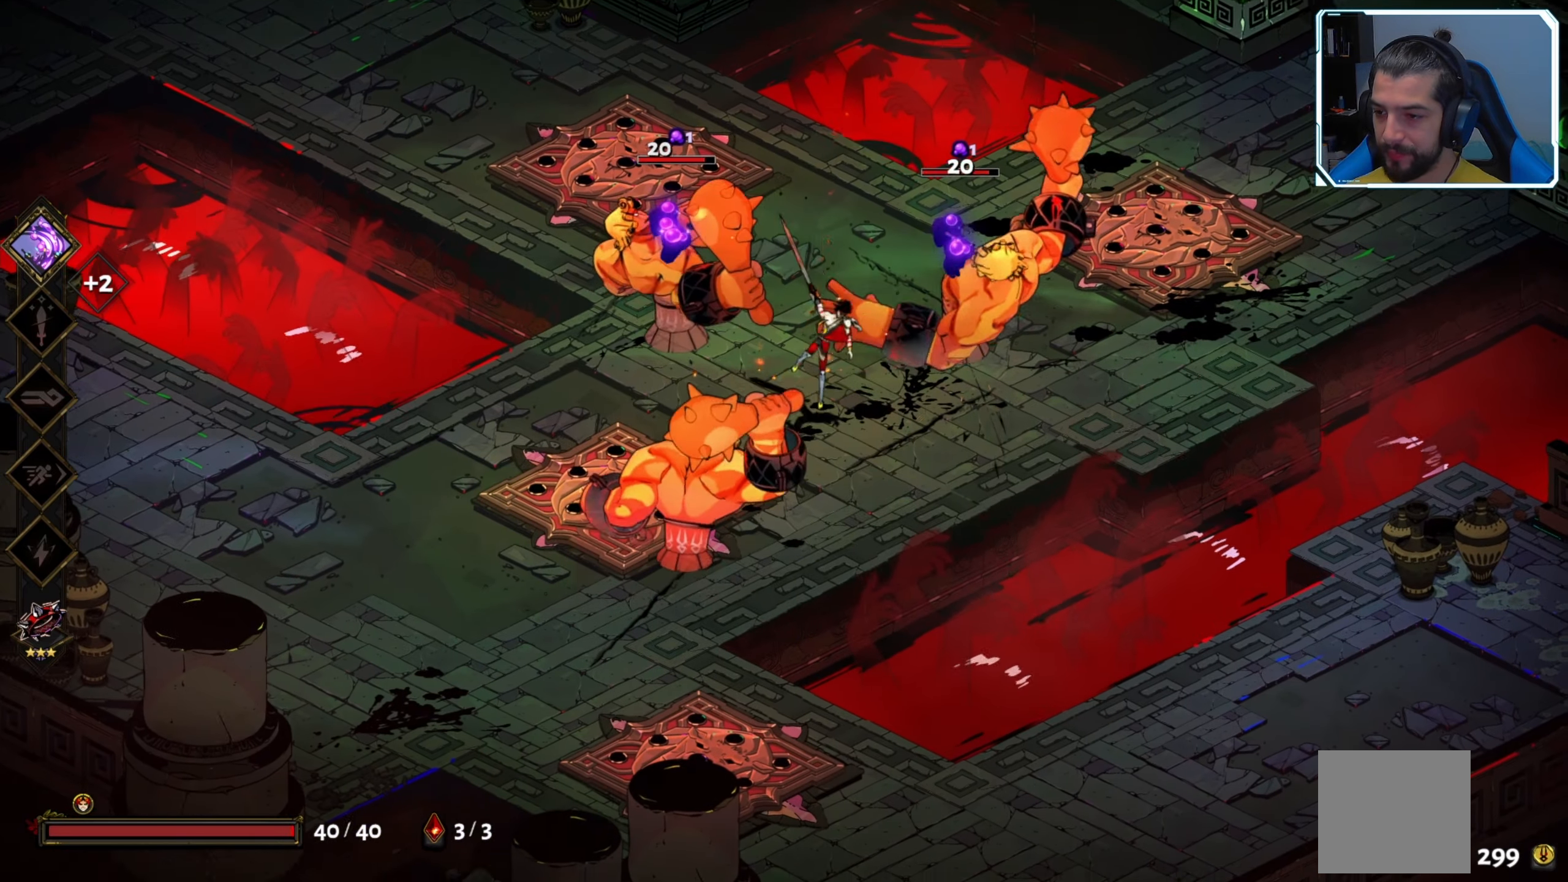
{"buttons": [], "left_stick": "down", "right_stick": "center", "events": [[317, "A", "down"], [450, "A", "up"]]}
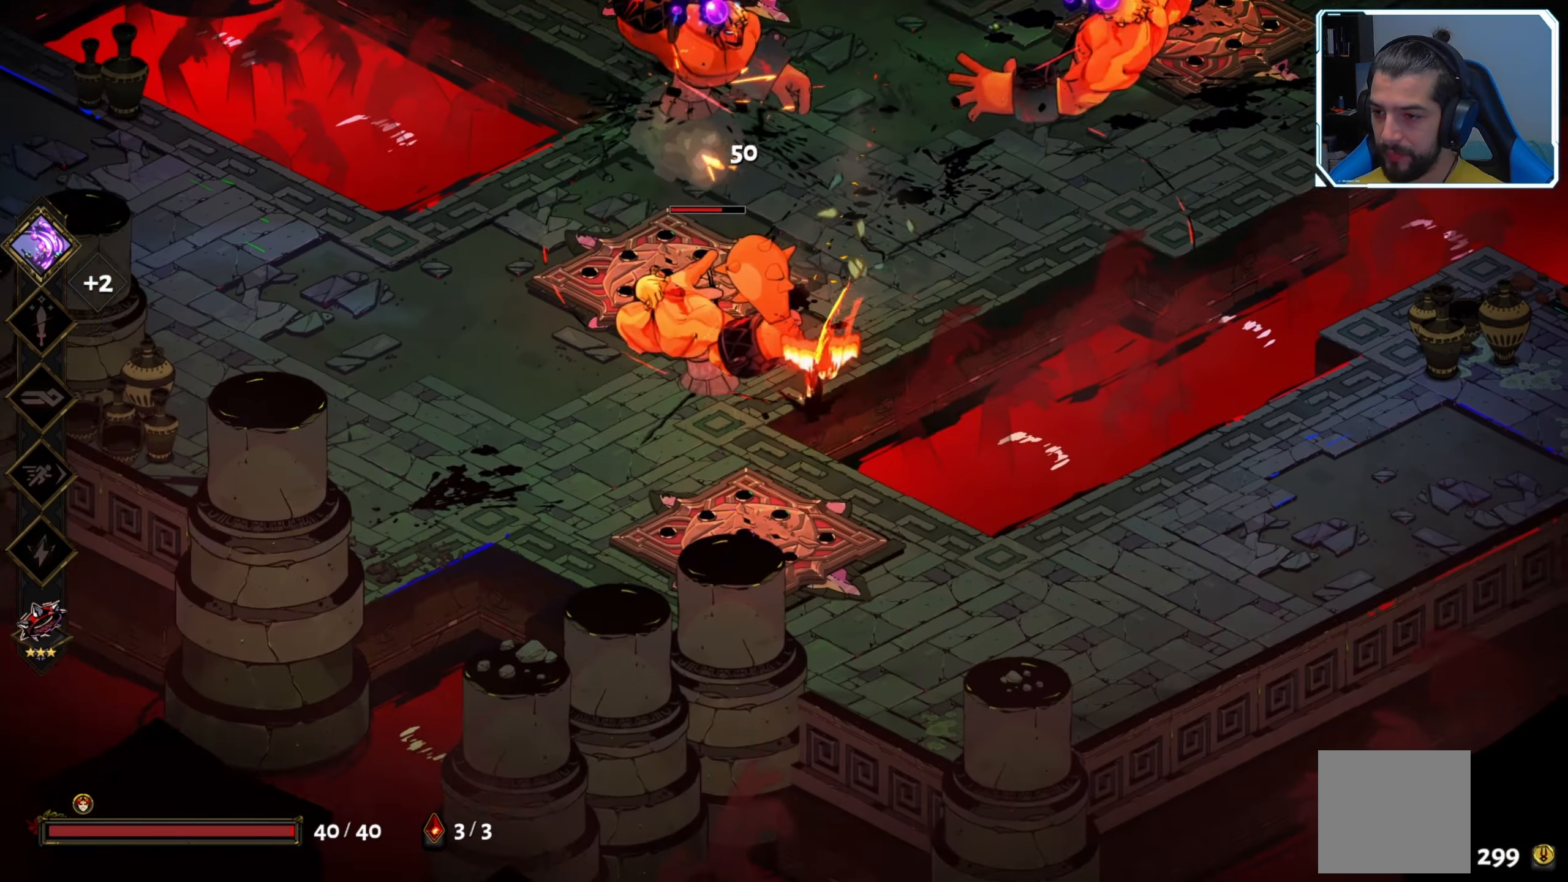
{"buttons": [], "left_stick": "up-left", "right_stick": "center", "events": [[200, "left_stick", "left"], [250, "left_stick", "up"], [267, "B", "down"], [400, "B", "up"], [484, "left_stick", "up-left"]]}
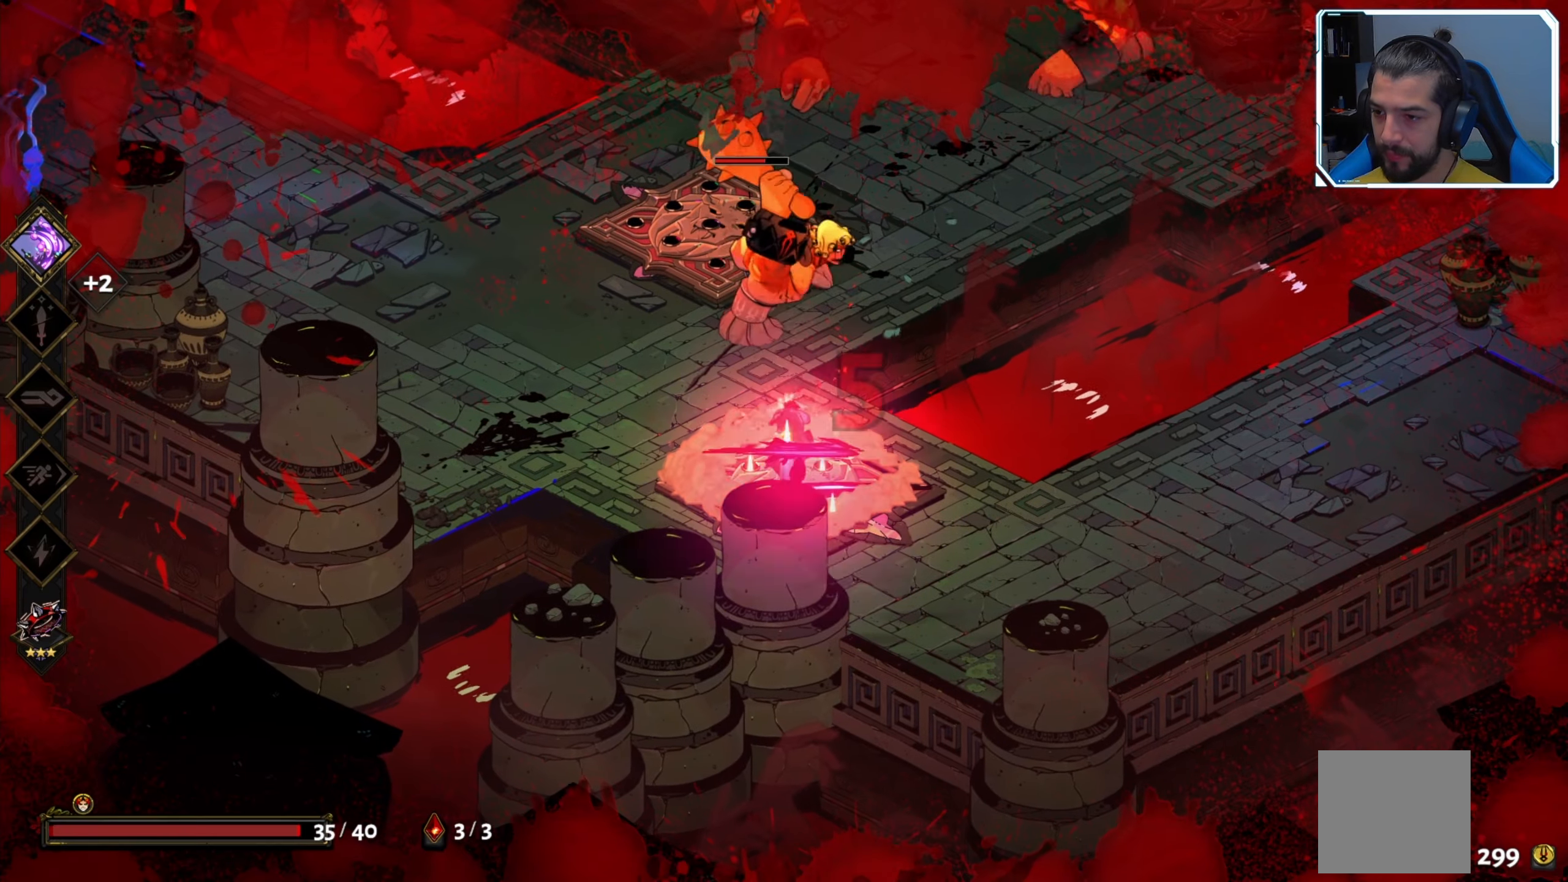
{"buttons": [], "left_stick": "up-right", "right_stick": "center", "events": [[67, "A", "down"], [167, "A", "up"], [300, "A", "down"], [400, "A", "up"], [484, "left_stick", "up-right"]]}
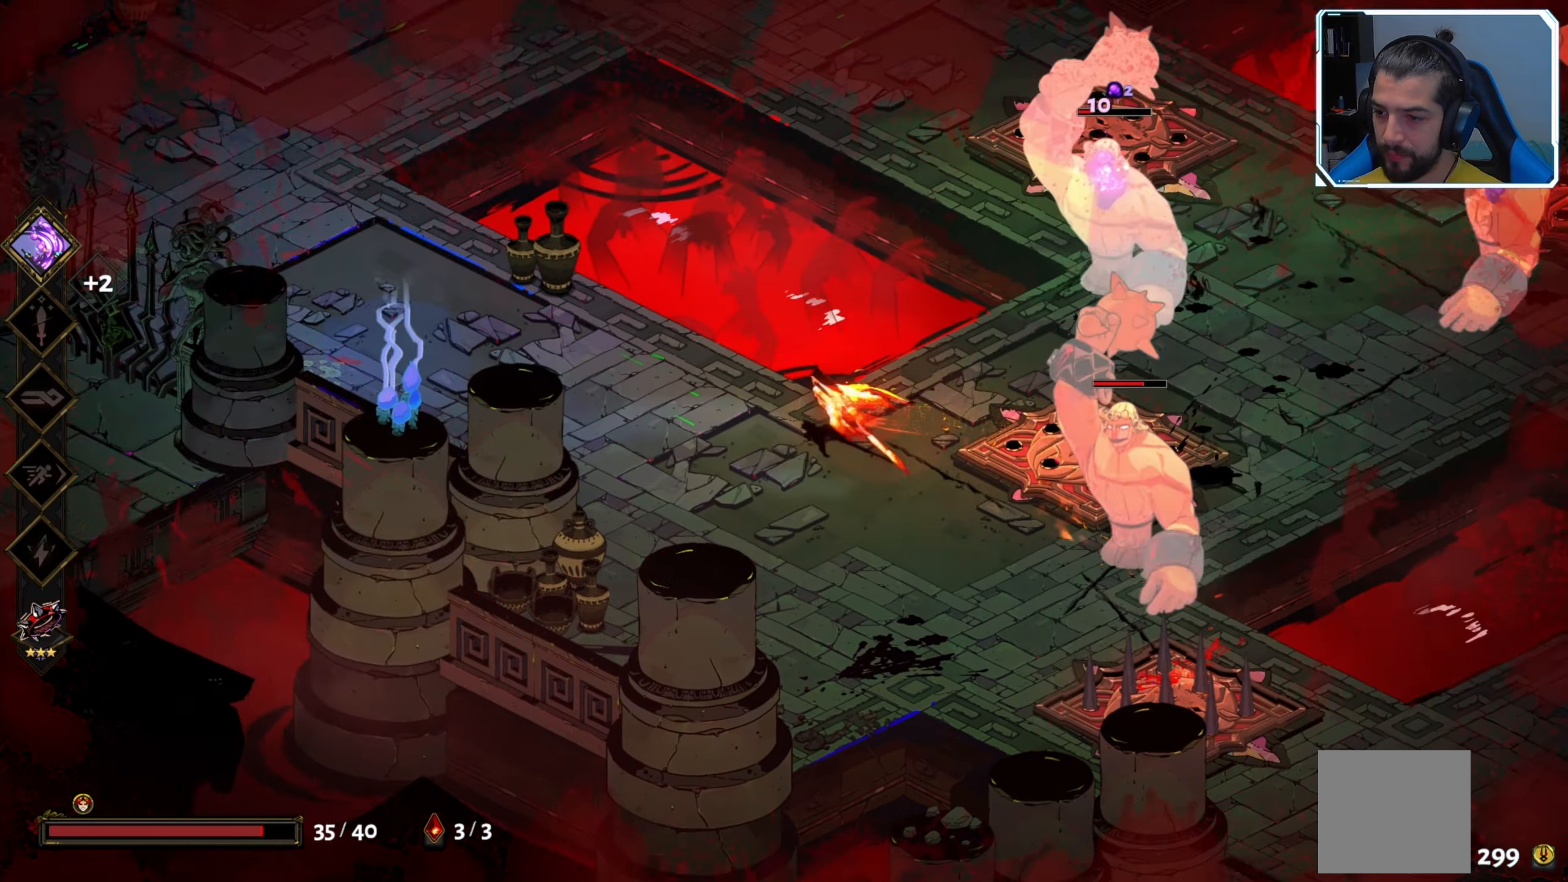
{"buttons": [], "left_stick": "right", "right_stick": "center", "events": [[150, "left_stick", "down-right"], [217, "X", "down"], [317, "X", "up"], [400, "X", "down"], [467, "X", "up"], [484, "left_stick", "right"]]}
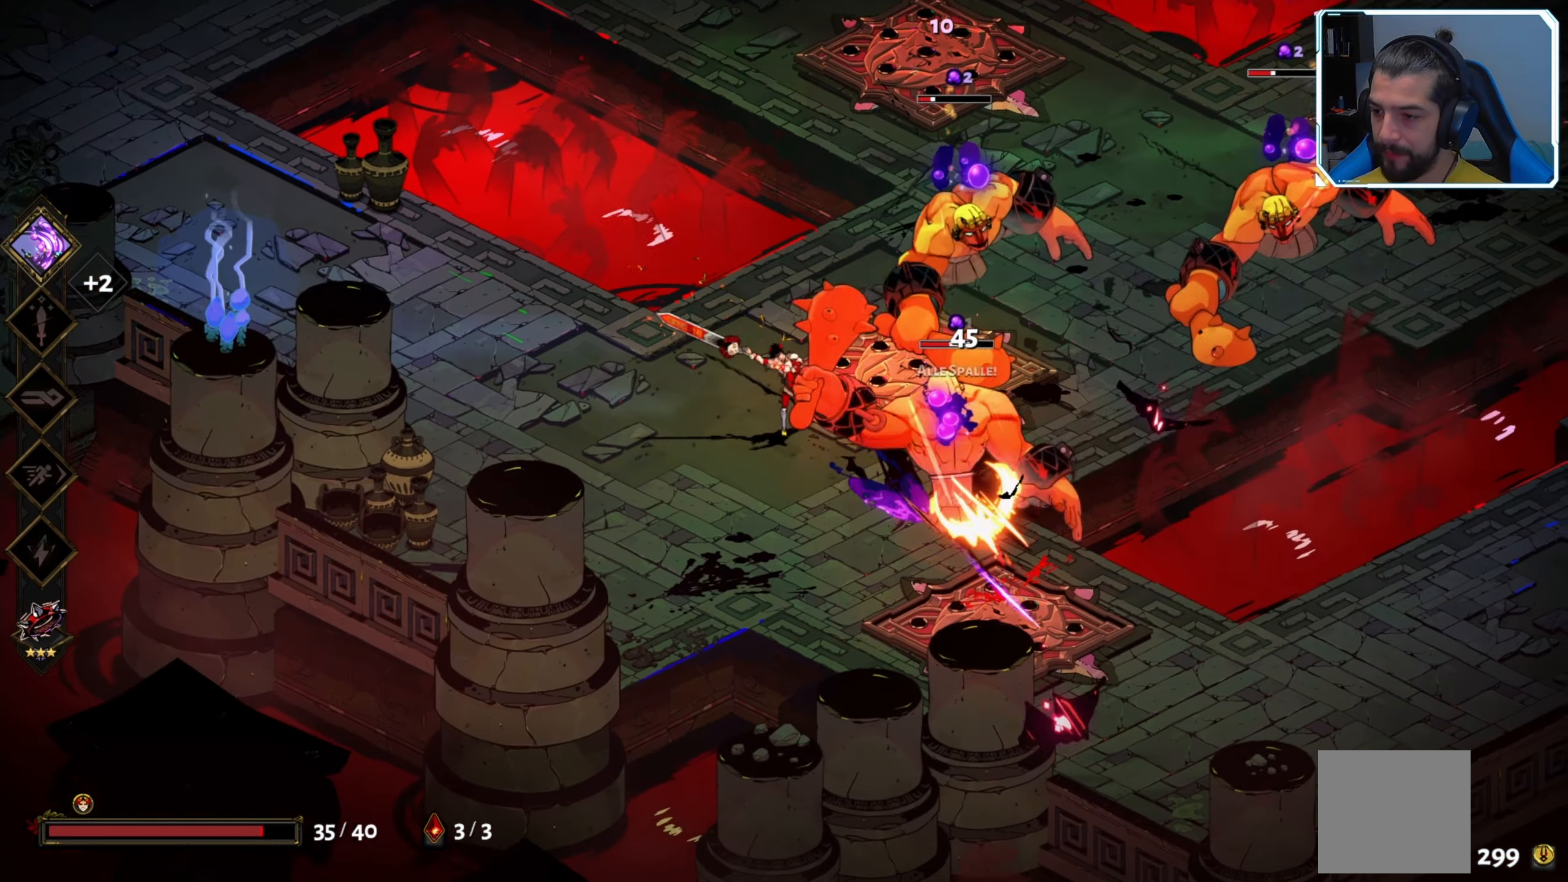
{"buttons": ["X"], "left_stick": "down-right", "right_stick": "center", "events": [[34, "X", "down"], [100, "X", "up"], [167, "X", "down"], [250, "X", "up"], [284, "X", "down"], [300, "left_stick", "center"], [367, "X", "up"], [433, "X", "down"], [483, "left_stick", "down-right"]]}
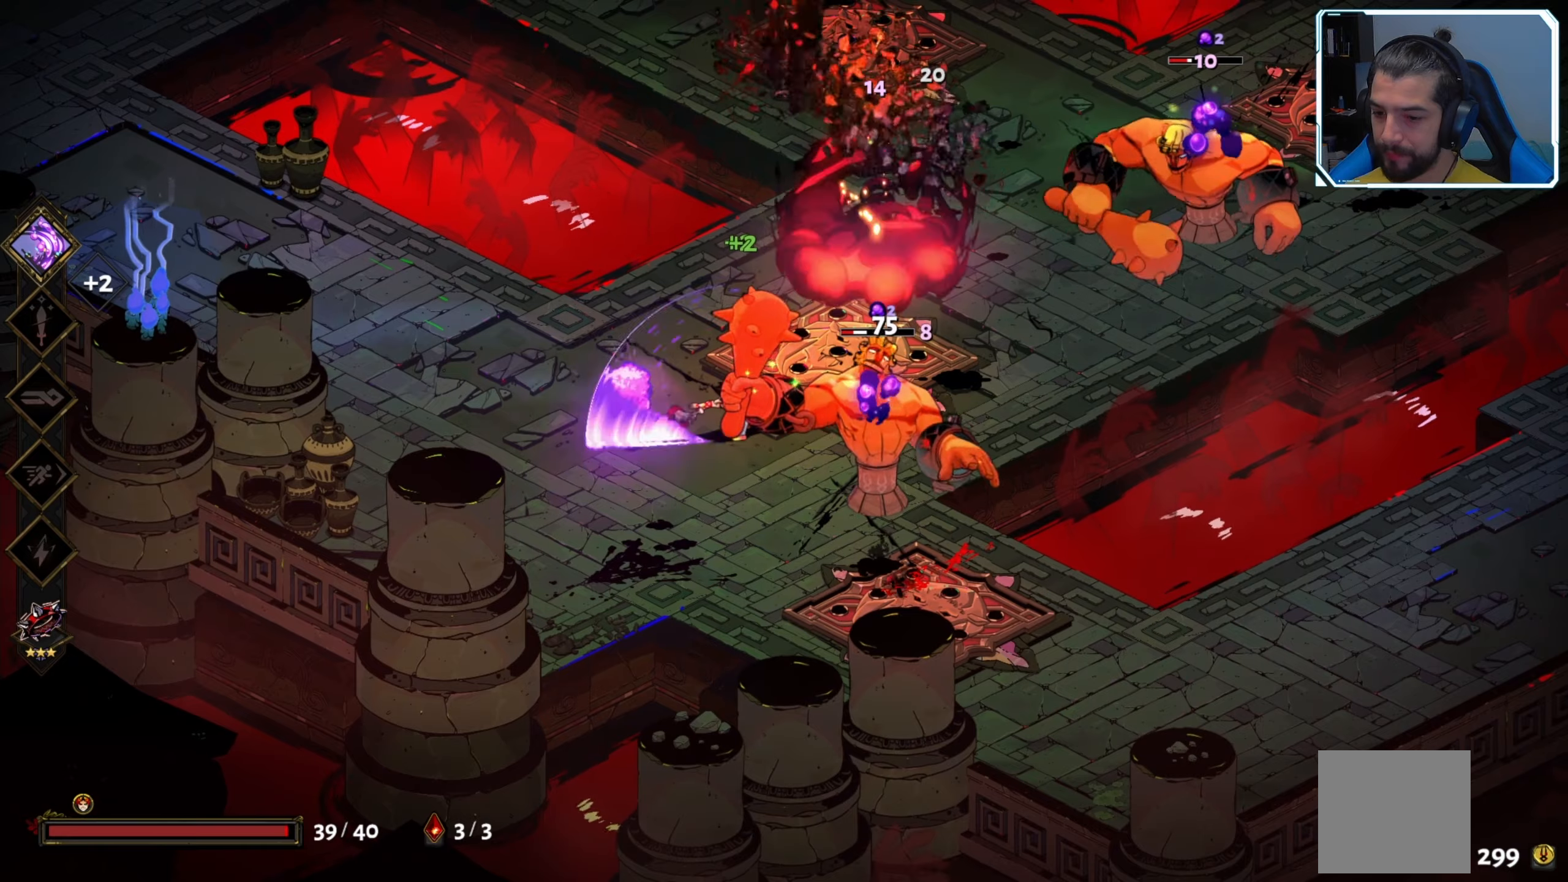
{"buttons": [], "left_stick": "left", "right_stick": "center", "events": [[16, "X", "up"], [166, "A", "down"], [283, "X", "down"], [283, "left_stick", "left"], [300, "A", "up"], [450, "X", "up"]]}
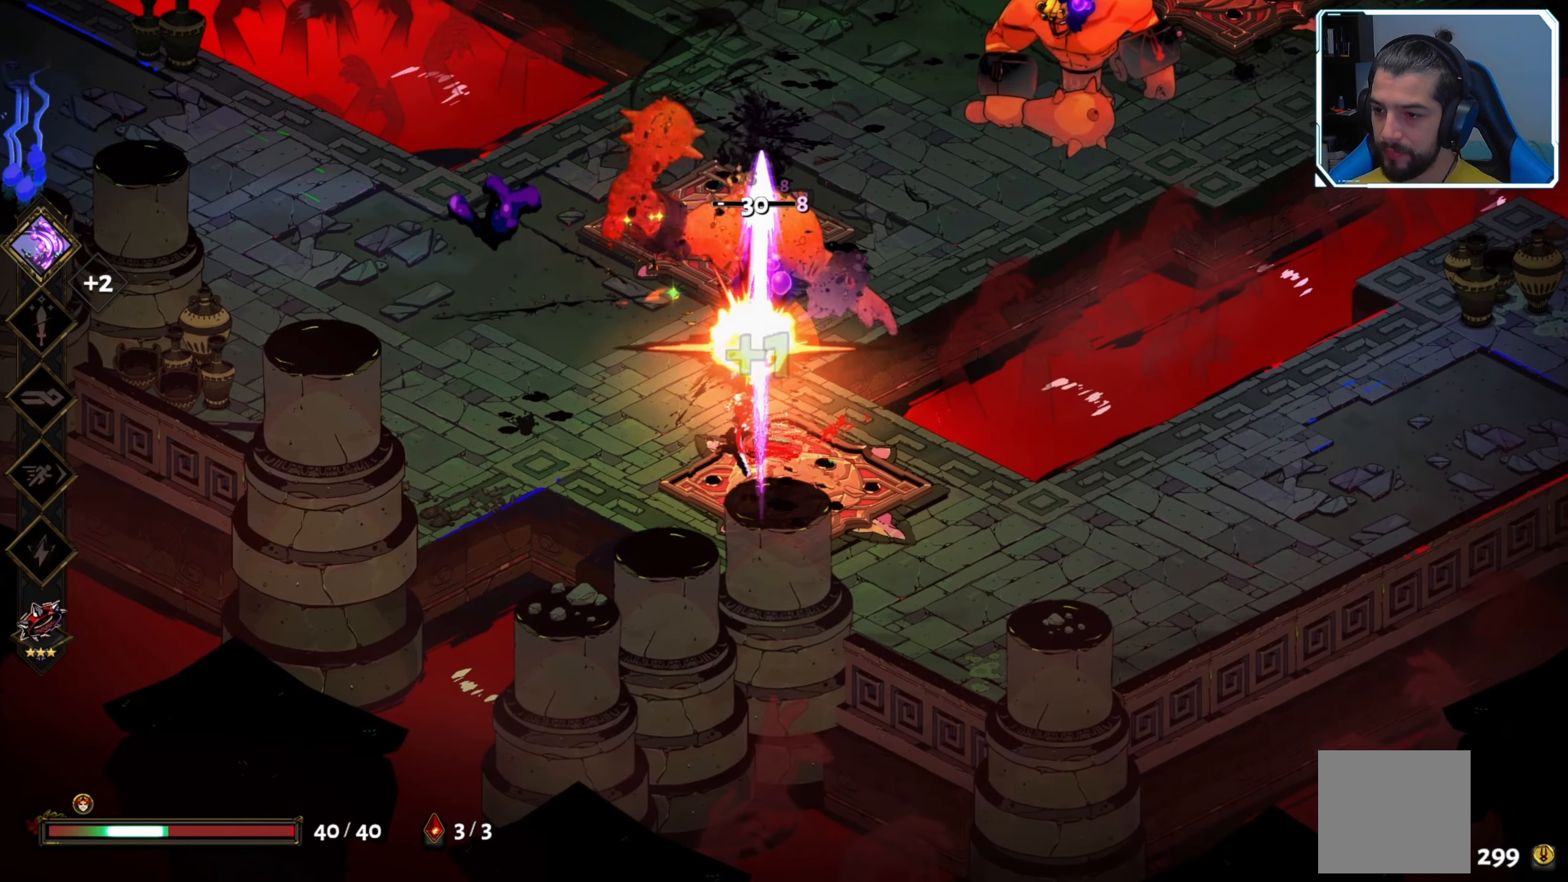
{"buttons": ["A"], "left_stick": "left", "right_stick": "center", "events": [[200, "left_stick", "up-left"], [433, "A", "down"], [483, "left_stick", "left"]]}
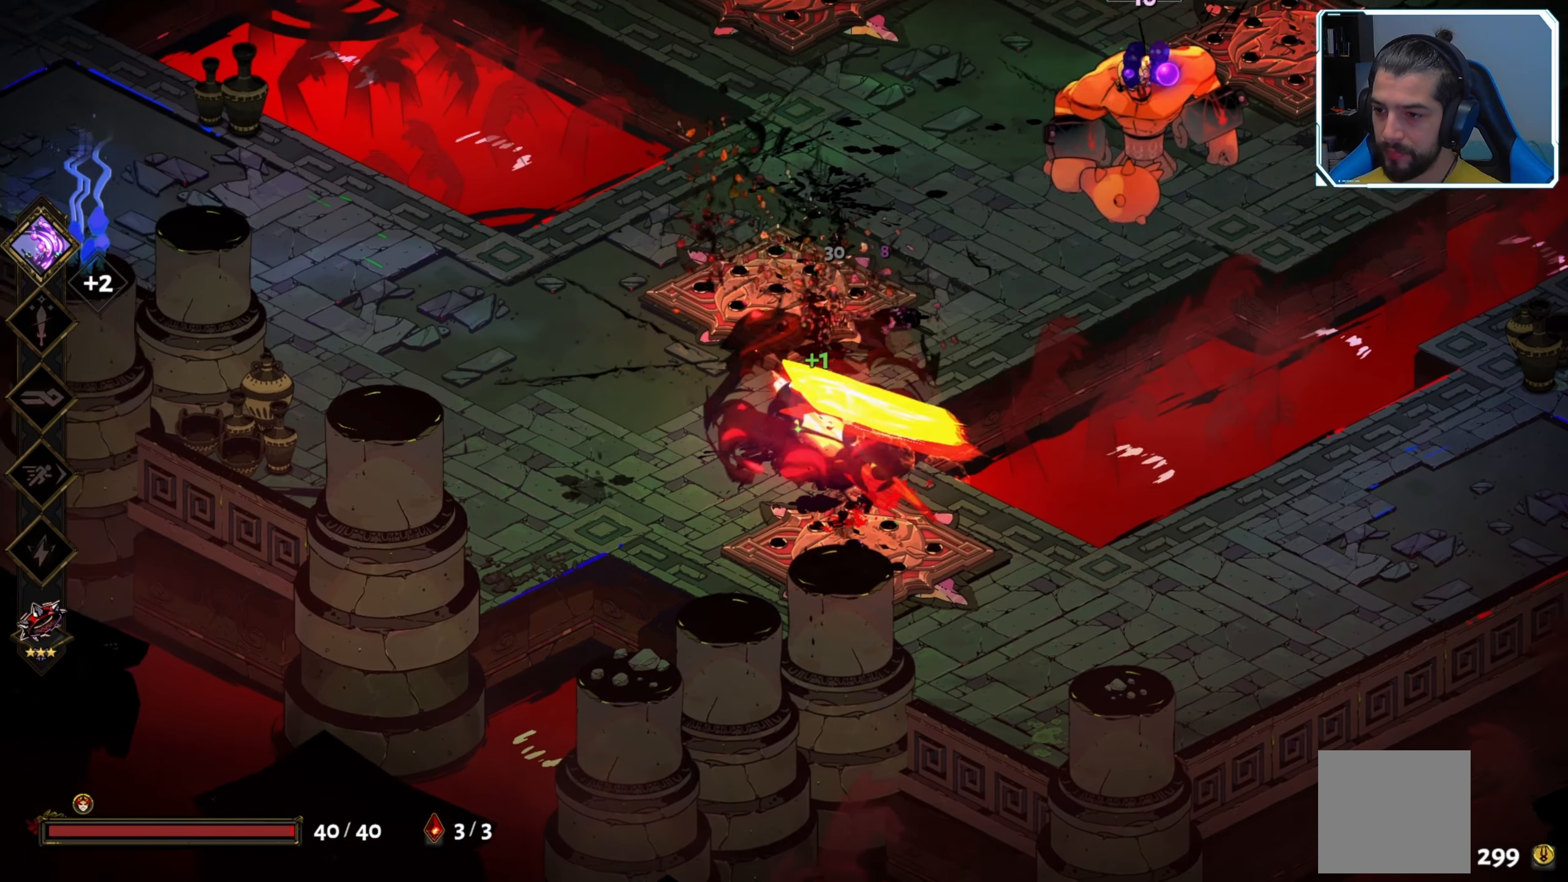
{"buttons": [], "left_stick": "up-right", "right_stick": "center", "events": [[50, "A", "up"], [433, "left_stick", "up-right"]]}
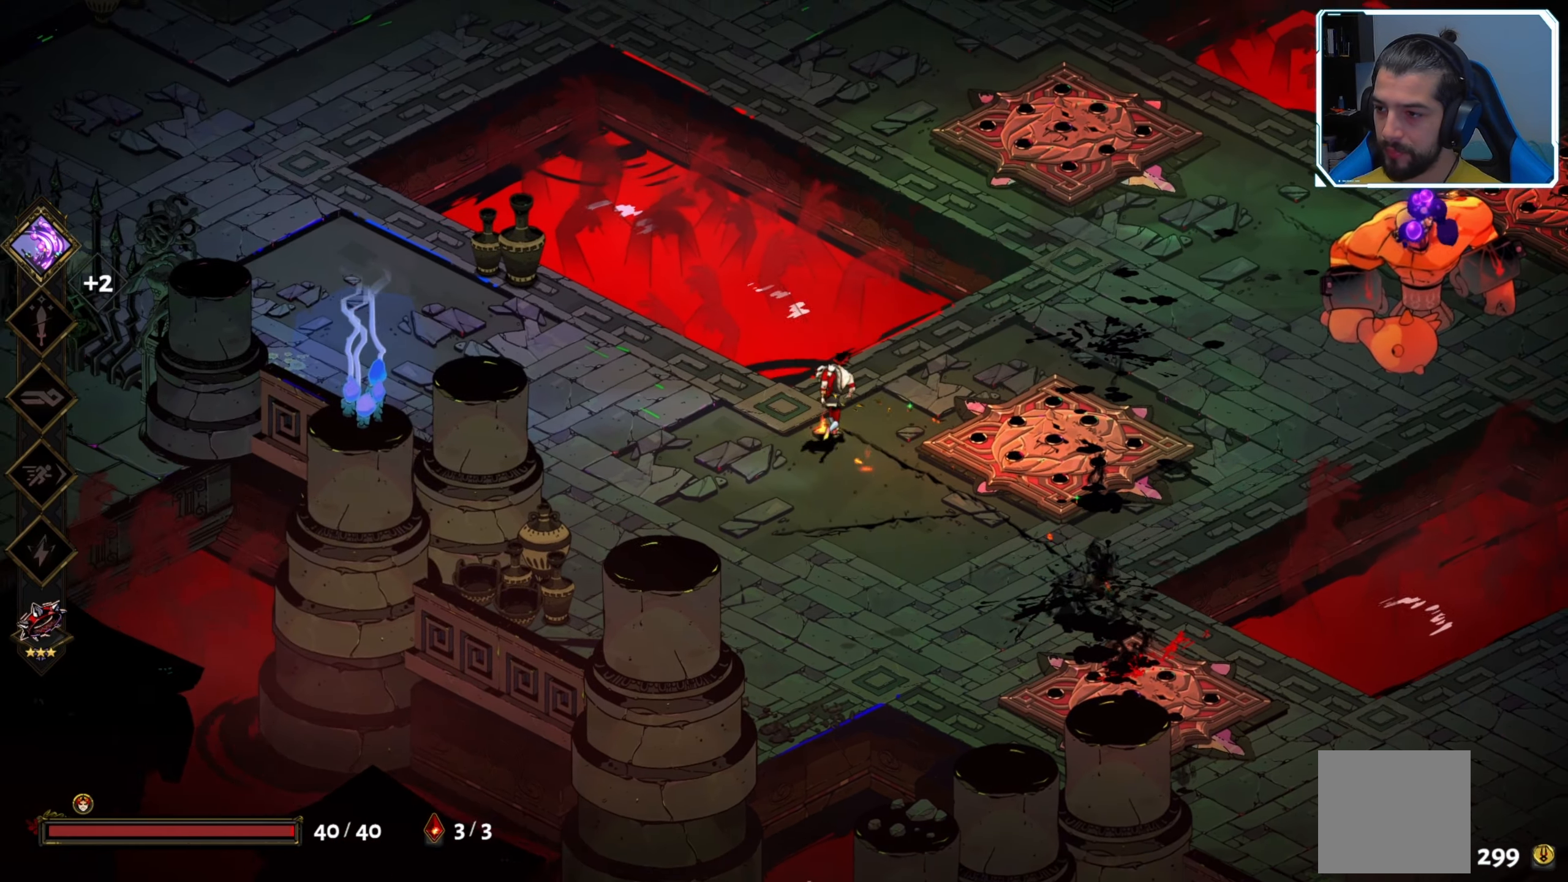
{"buttons": [], "left_stick": "right", "right_stick": "center", "events": [[200, "A", "down"], [250, "left_stick", "right"], [316, "X", "down"], [350, "A", "up"], [450, "X", "up"]]}
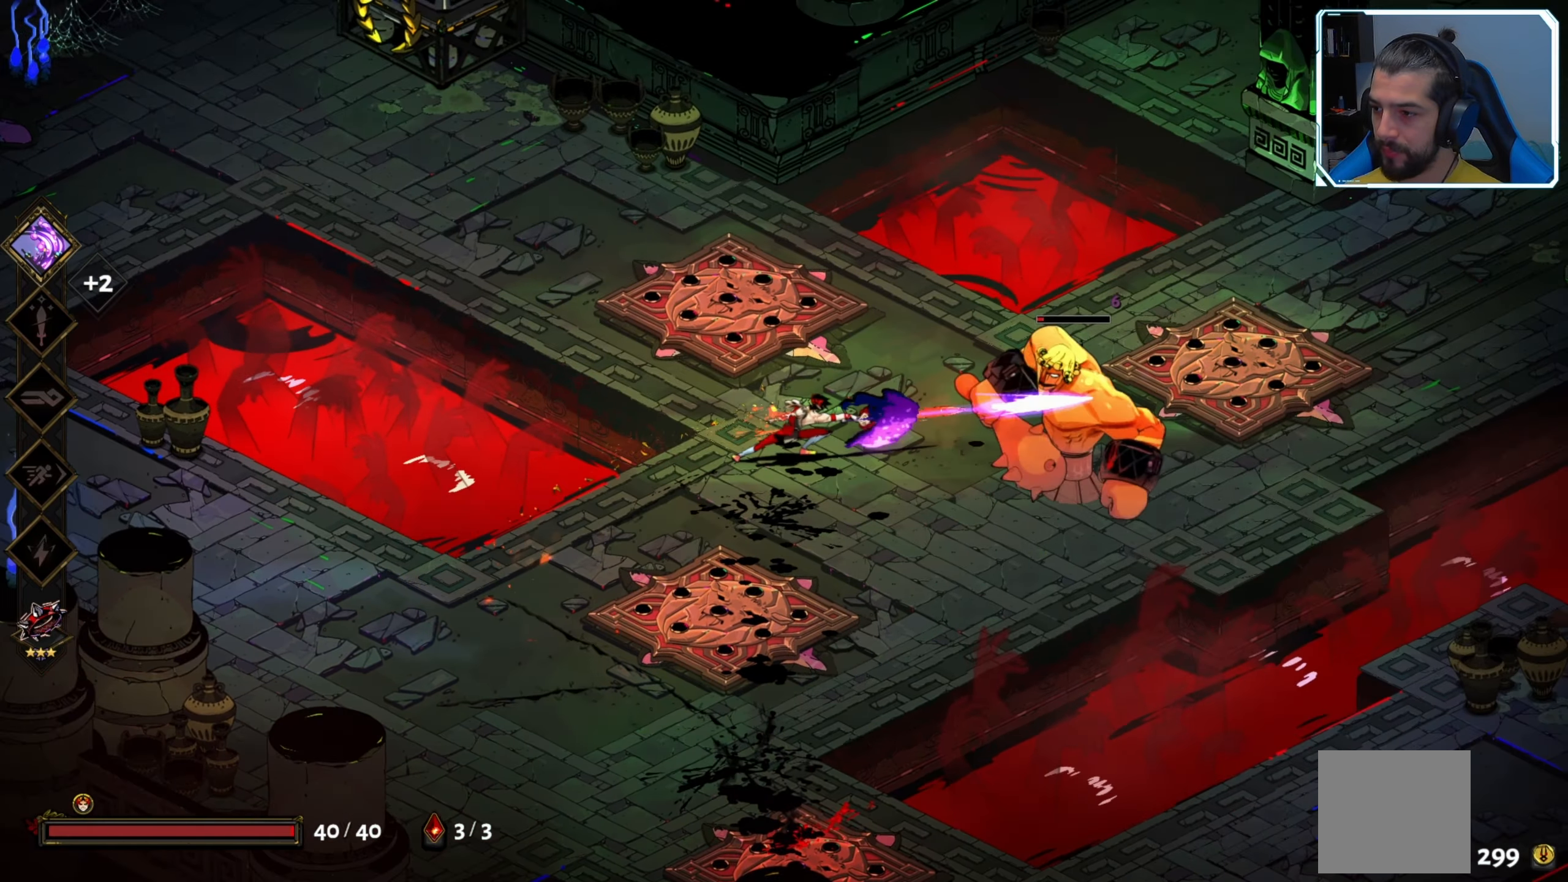
{"buttons": ["X"], "left_stick": "center", "right_stick": "center", "events": [[33, "X", "down"], [116, "X", "up"], [183, "X", "down"], [283, "X", "up"], [333, "X", "down"], [416, "X", "up"], [416, "left_stick", "center"], [466, "X", "down"]]}
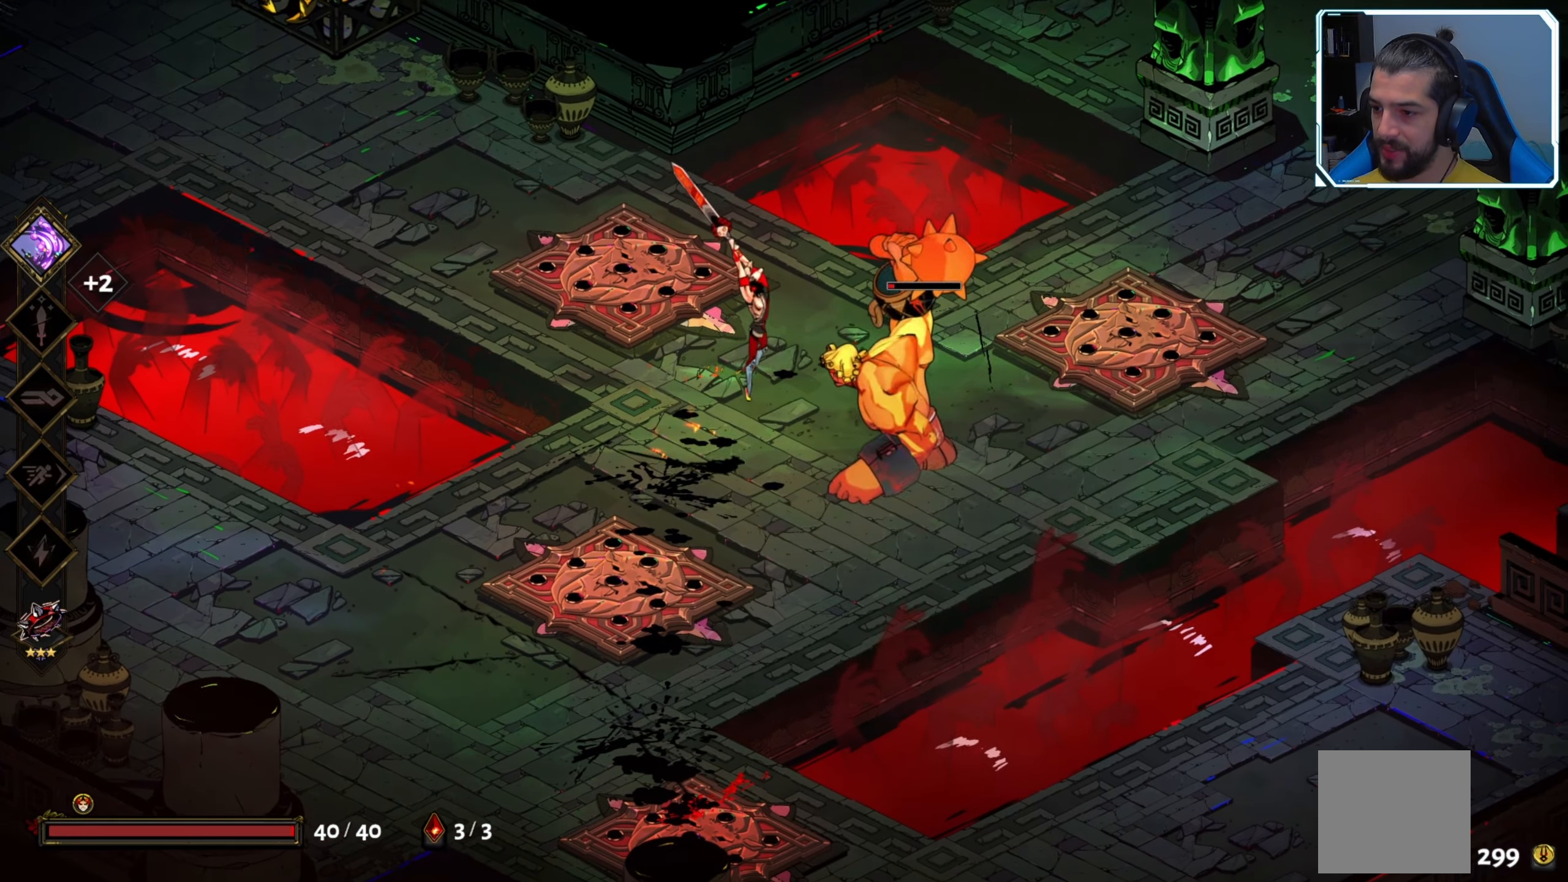
{"buttons": [], "left_stick": "center", "right_stick": "center", "events": [[50, "X", "up"], [100, "X", "down"], [116, "left_stick", "down-right"], [183, "X", "up"], [400, "left_stick", "center"]]}
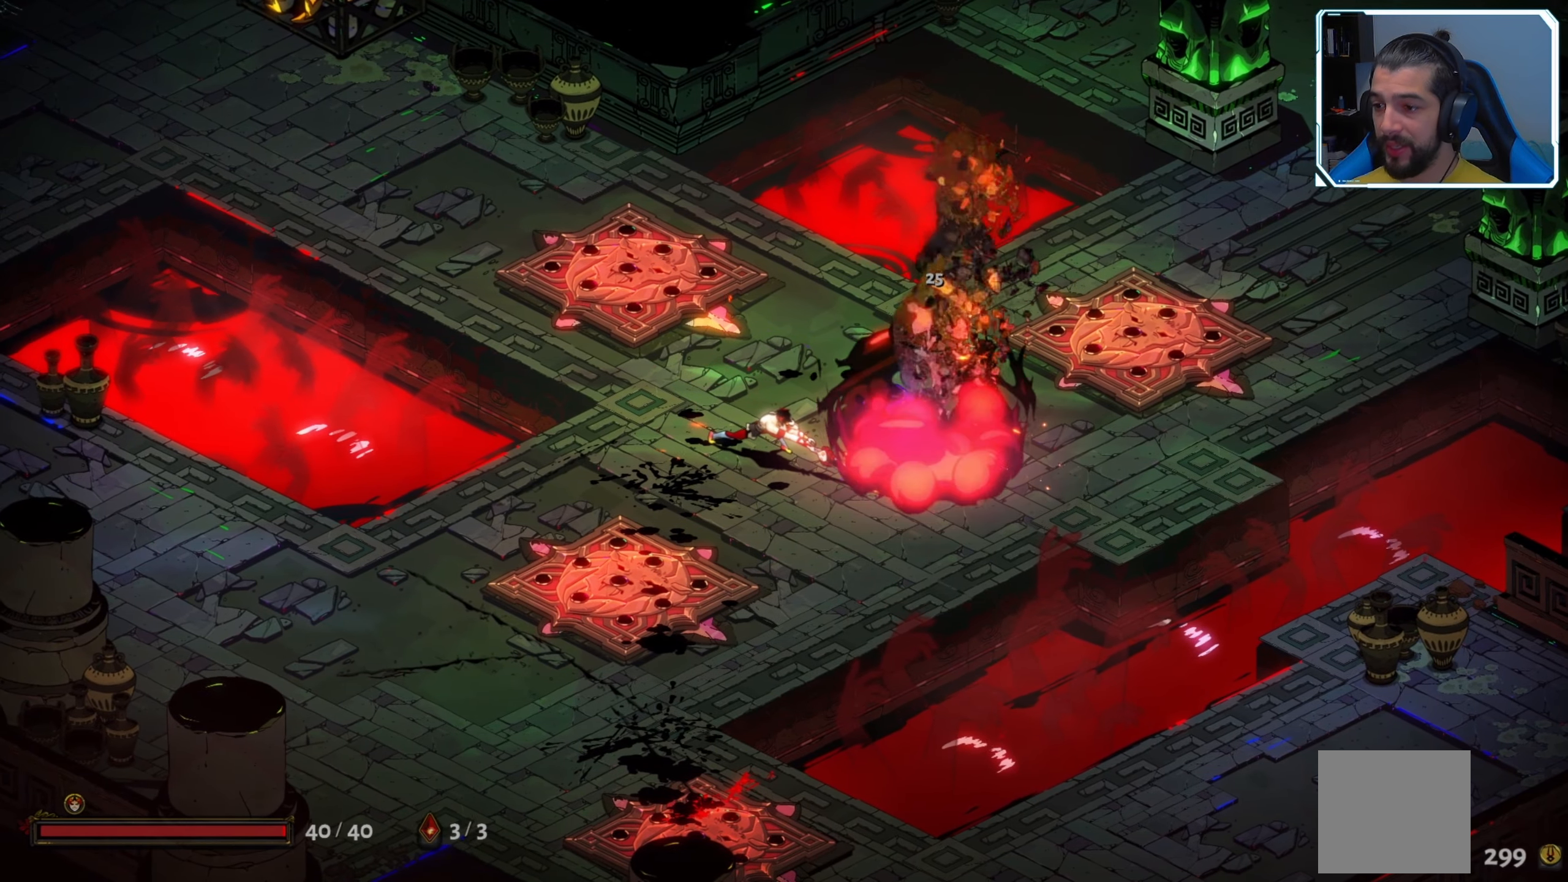
{"buttons": [], "left_stick": "center", "right_stick": "center", "events": []}
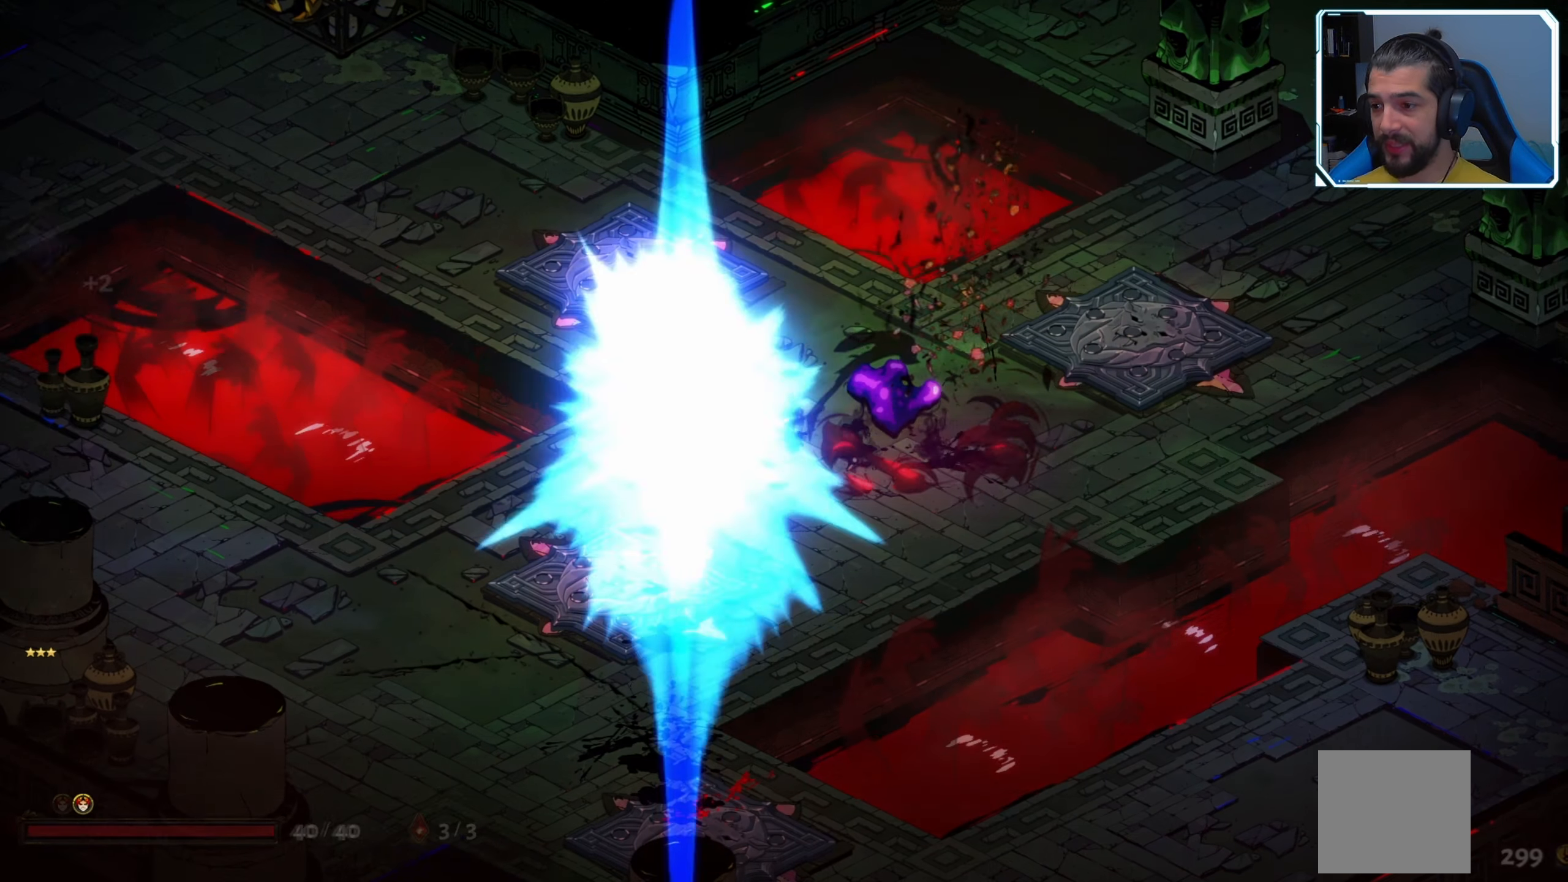
{"buttons": [], "left_stick": "right", "right_stick": "center", "events": [[333, "left_stick", "right"]]}
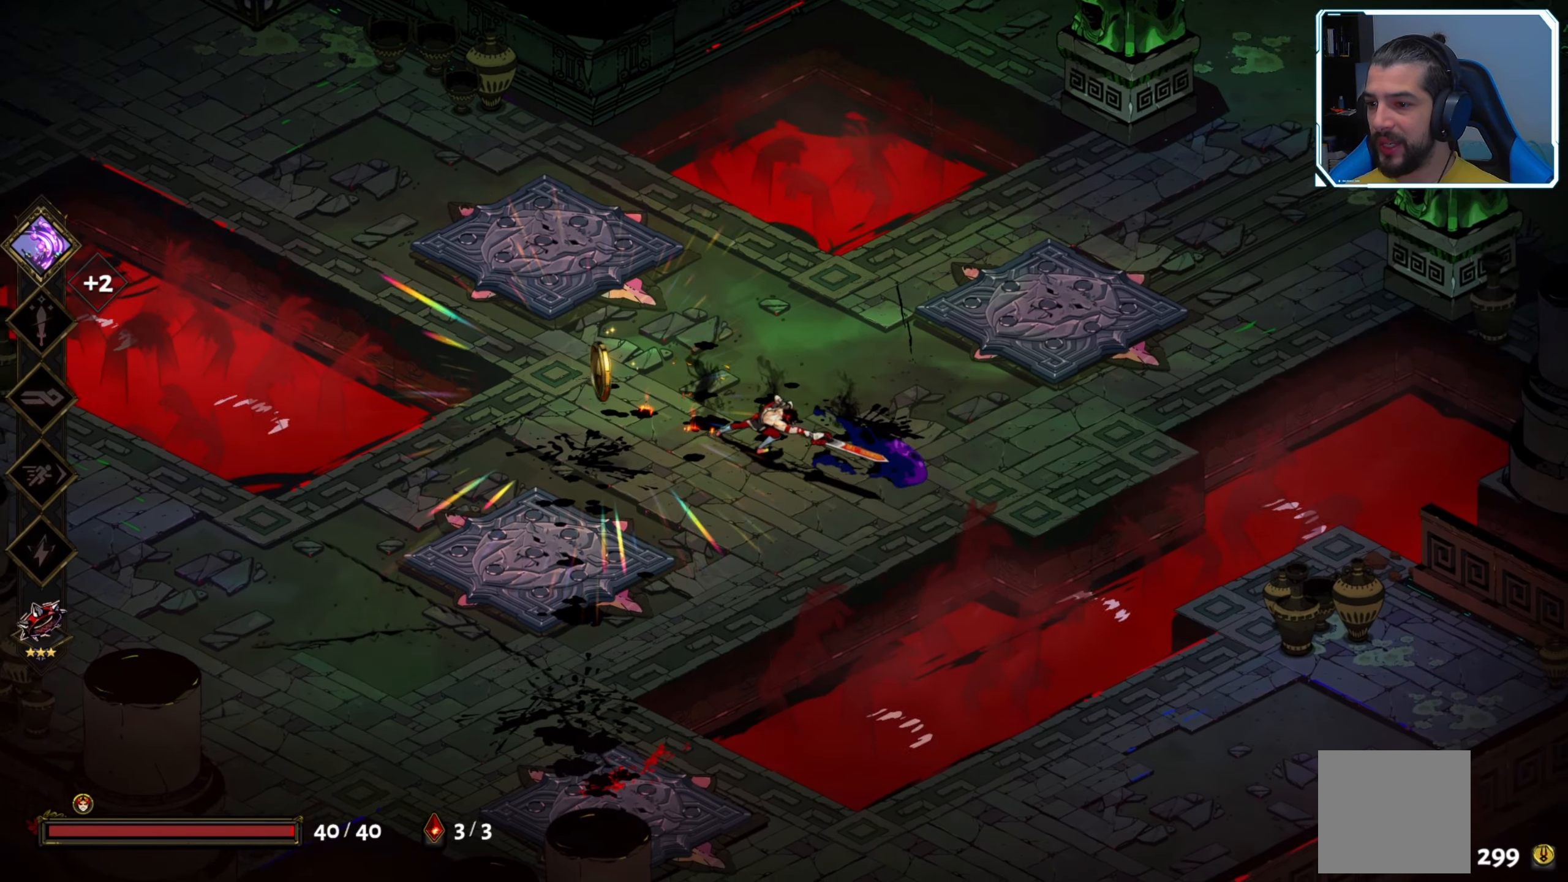
{"buttons": [], "left_stick": "left", "right_stick": "center", "events": [[33, "left_stick", "center"], [100, "left_stick", "left"], [333, "left_stick", "center"], [450, "left_stick", "left"]]}